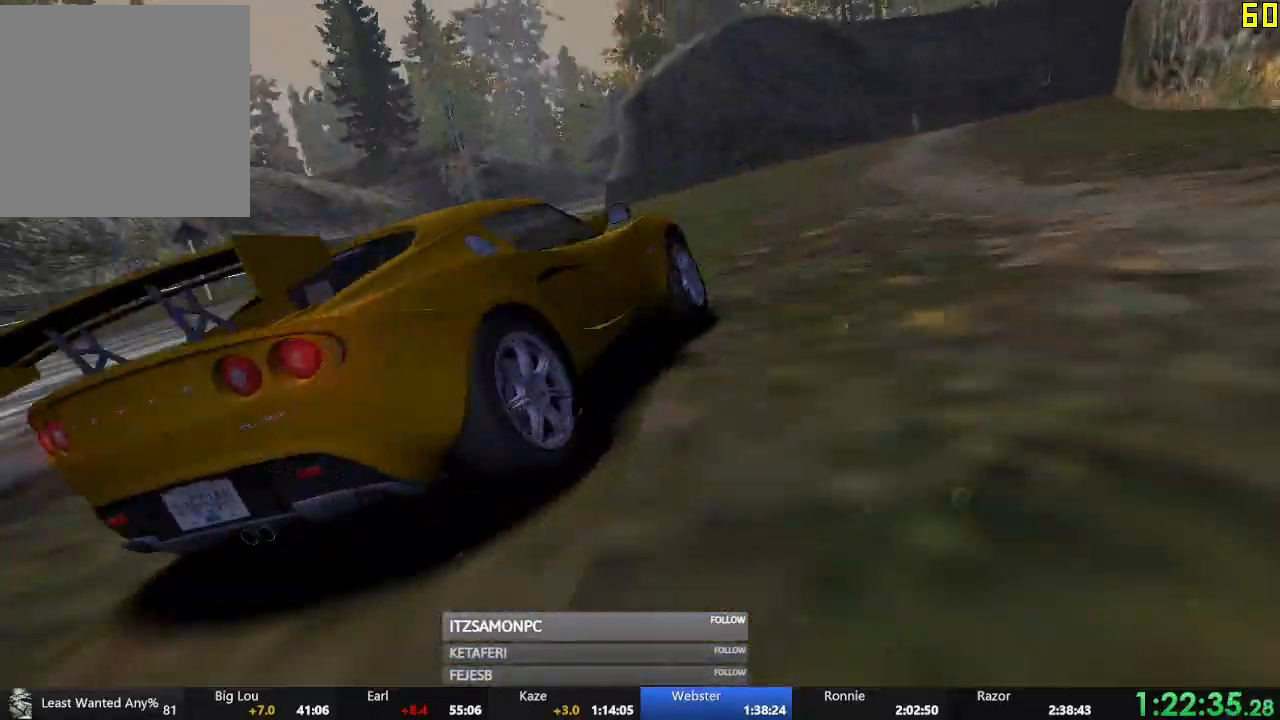
Gameplay with a controller (Xbox layout); each line is a JSON object with the inputs held at the frame after it. "events" lists button and stick changes between this image and that frame as [ms after this image, input, new state], when the widget could be followed in between. Not read: L3 right_stick.
{"buttons": [], "left_stick": "center", "events": [[17, "A", "up"], [117, "A", "down"], [150, "A", "up"], [250, "A", "down"], [317, "A", "up"], [400, "A", "down"], [467, "A", "up"]]}
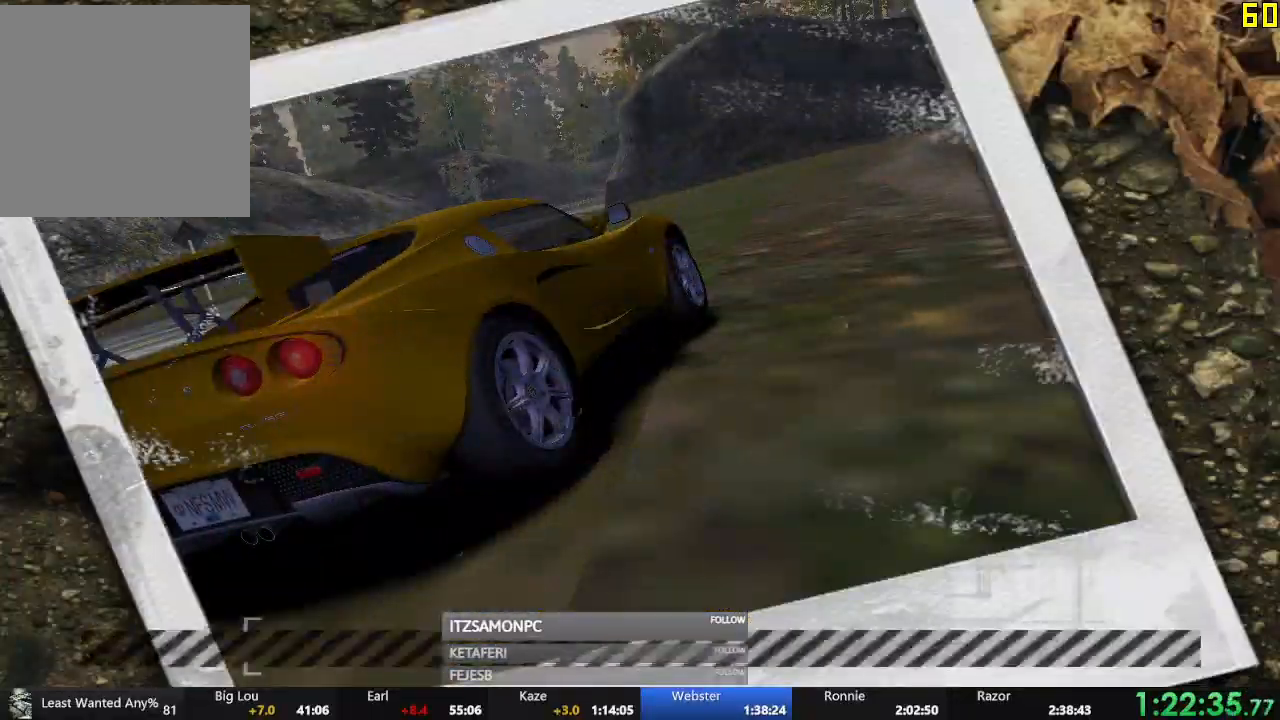
{"buttons": [], "left_stick": "center", "events": [[34, "A", "down"], [101, "A", "up"], [167, "A", "down"], [234, "A", "up"], [267, "A", "down"], [317, "A", "up"], [351, "DPAD_LEFT", "down"], [417, "DPAD_LEFT", "up"]]}
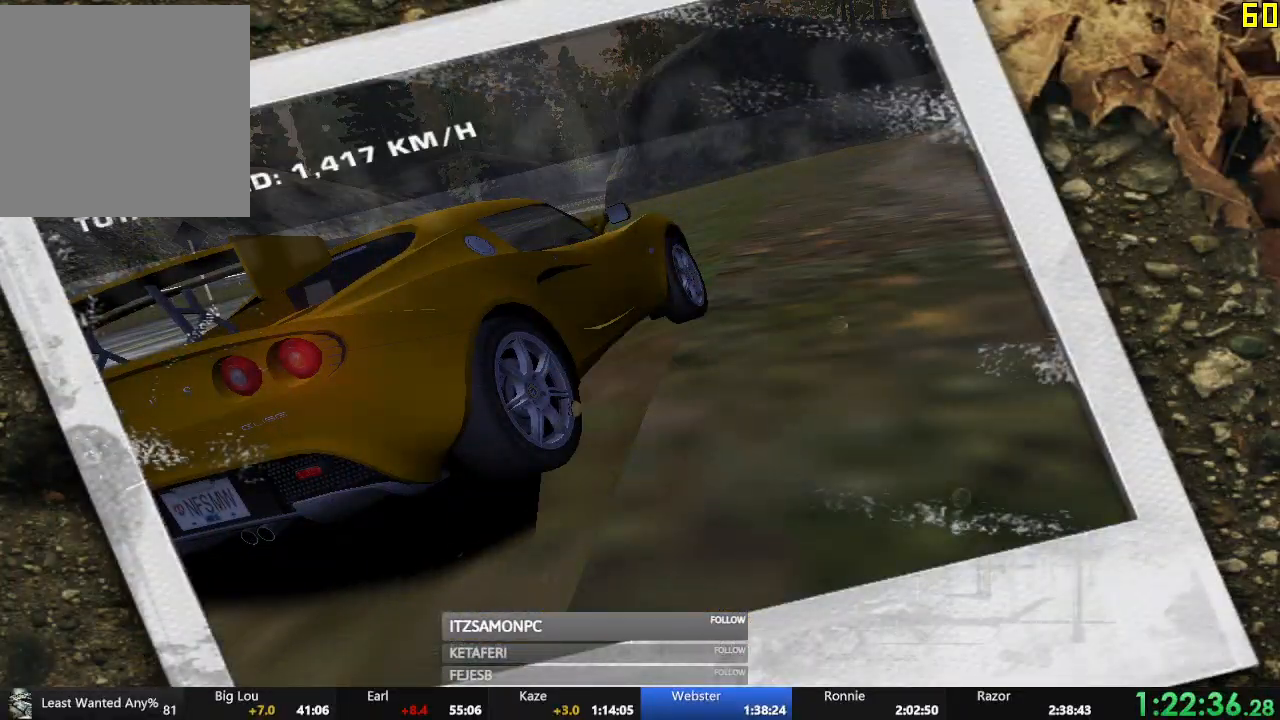
{"buttons": [], "left_stick": "center", "events": [[100, "DPAD_LEFT", "down"], [133, "DPAD_LEFT", "up"], [217, "DPAD_LEFT", "down"], [250, "DPAD_LEFT", "up"], [300, "DPAD_LEFT", "down"], [367, "A", "down"], [367, "DPAD_LEFT", "up"], [450, "A", "up"]]}
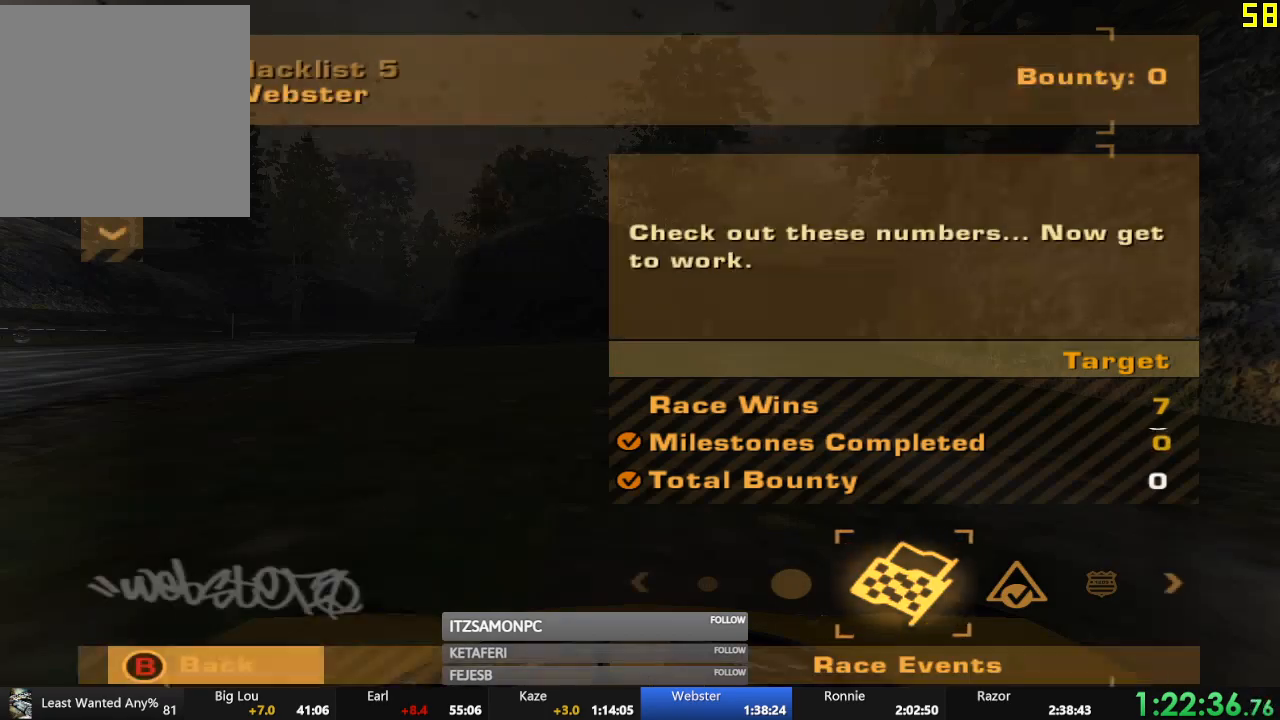
{"buttons": ["DPAD_DOWN"], "left_stick": "center", "events": [[34, "A", "down"], [84, "A", "up"], [151, "A", "down"], [201, "A", "up"], [251, "DPAD_DOWN", "down"], [317, "DPAD_DOWN", "up"], [367, "DPAD_DOWN", "down"], [434, "DPAD_DOWN", "up"], [484, "DPAD_DOWN", "down"]]}
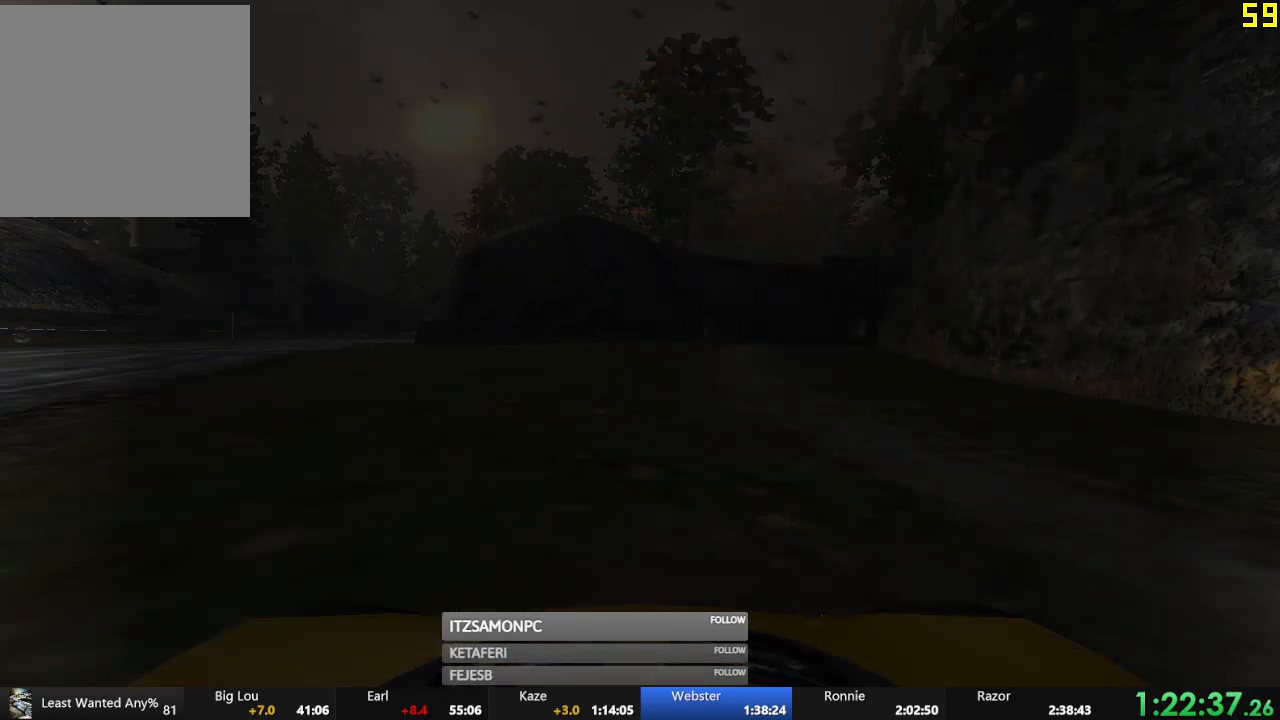
{"buttons": ["DPAD_DOWN"], "left_stick": "center", "events": [[67, "DPAD_DOWN", "up"], [133, "DPAD_DOWN", "down"], [200, "DPAD_DOWN", "up"], [500, "DPAD_DOWN", "down"]]}
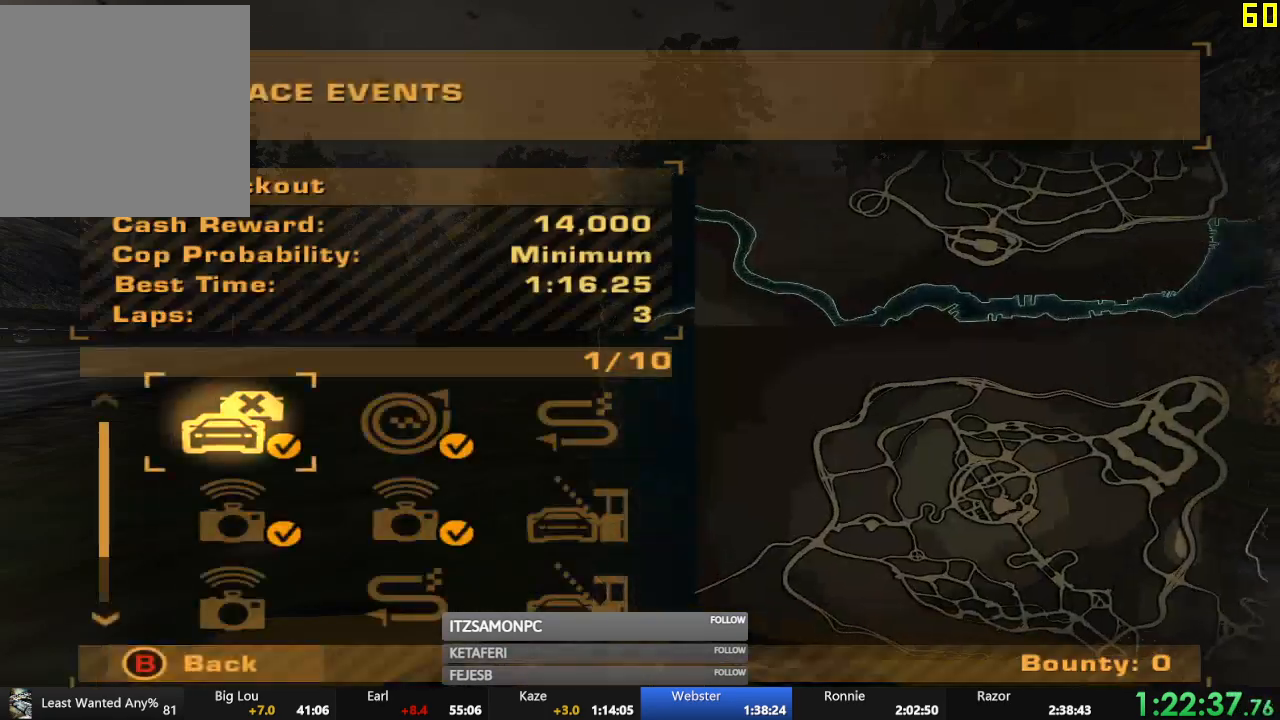
{"buttons": [], "left_stick": "center", "events": [[50, "DPAD_DOWN", "up"], [117, "DPAD_DOWN", "down"], [151, "DPAD_DOWN", "up"], [184, "DPAD_DOWN", "down"], [234, "DPAD_DOWN", "up"], [267, "A", "down"], [317, "A", "up"]]}
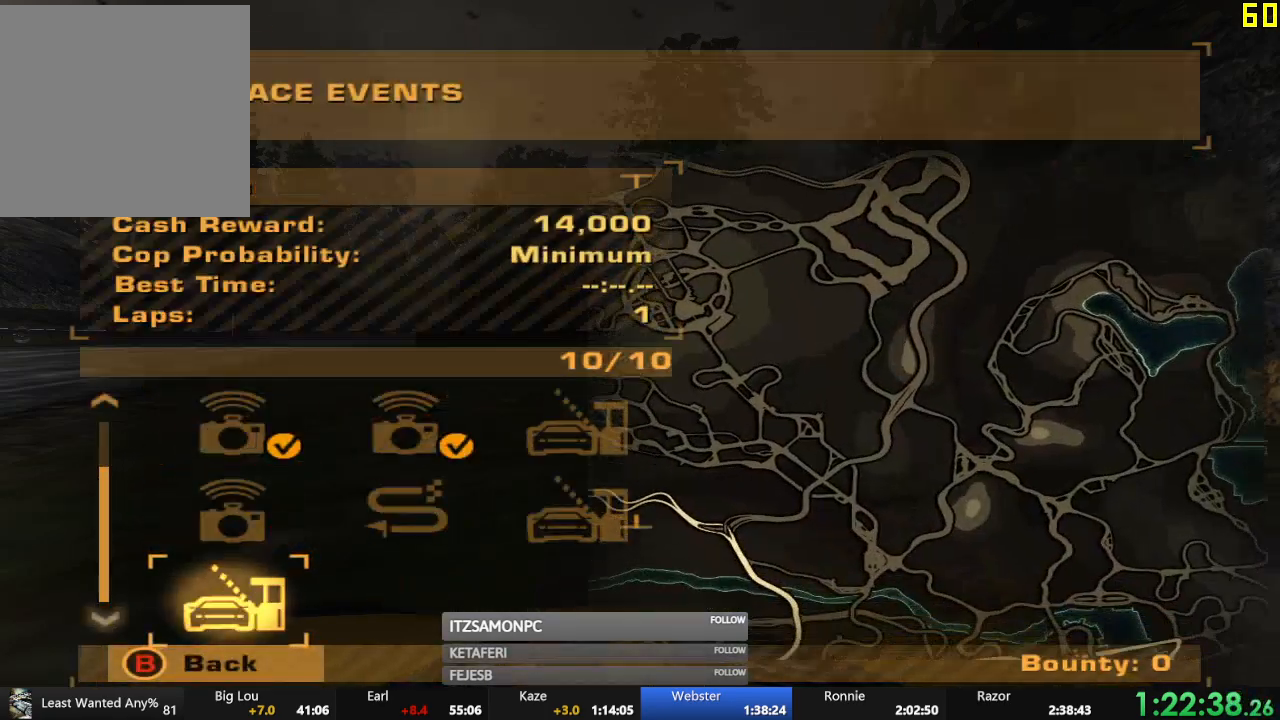
{"buttons": ["B"], "left_stick": "center", "events": [[484, "B", "down"]]}
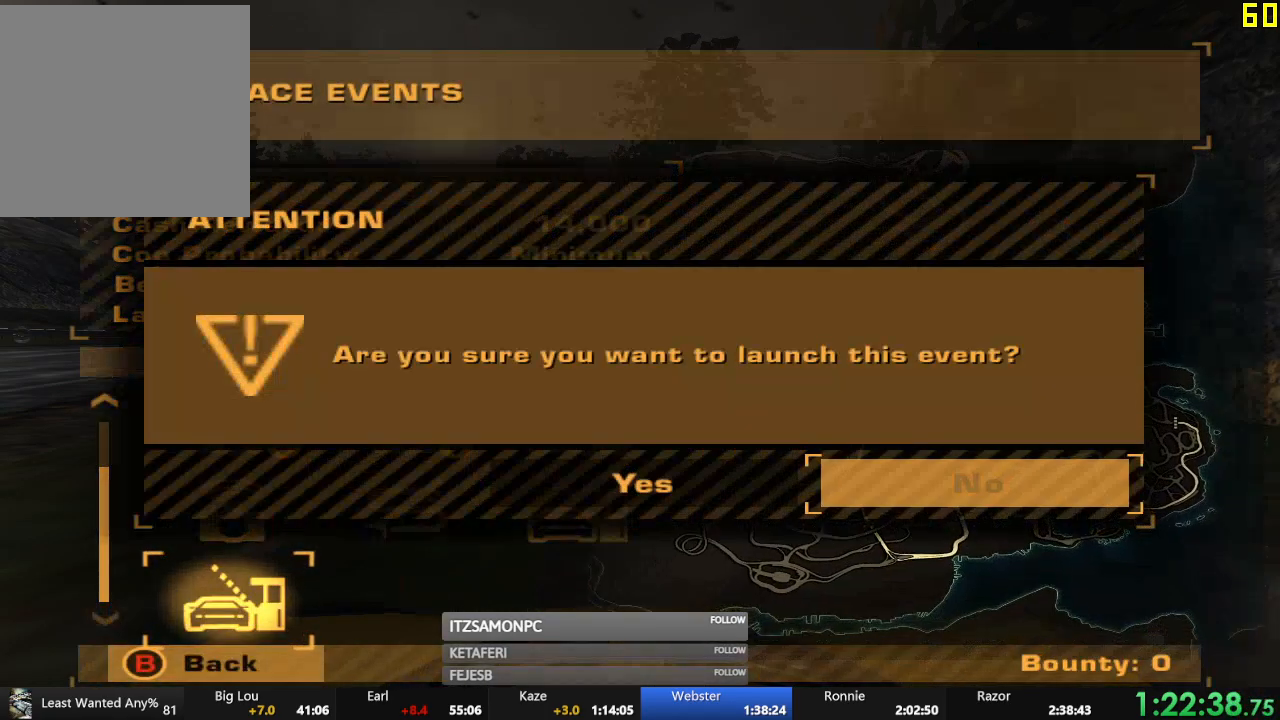
{"buttons": [], "left_stick": "center", "events": [[84, "B", "up"], [251, "DPAD_UP", "down"], [351, "DPAD_UP", "up"]]}
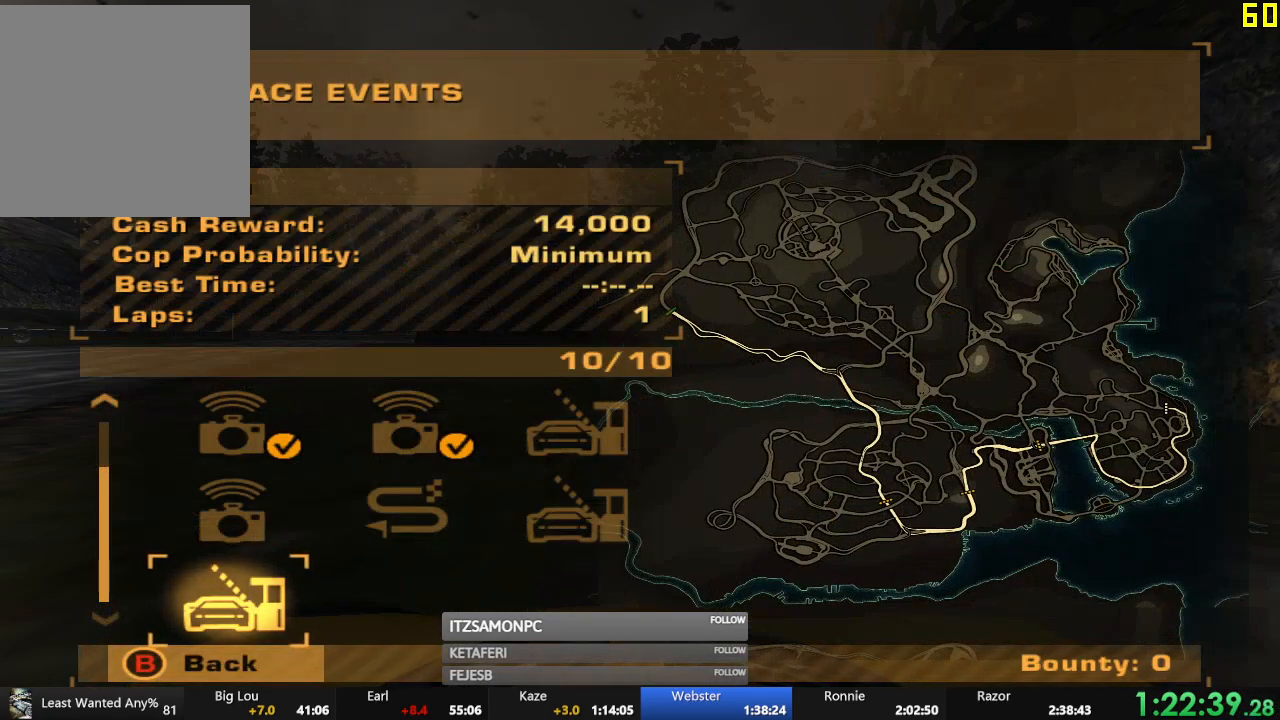
{"buttons": [], "left_stick": "center", "events": [[133, "DPAD_UP", "down"], [183, "A", "down"], [200, "DPAD_UP", "up"], [250, "A", "up"]]}
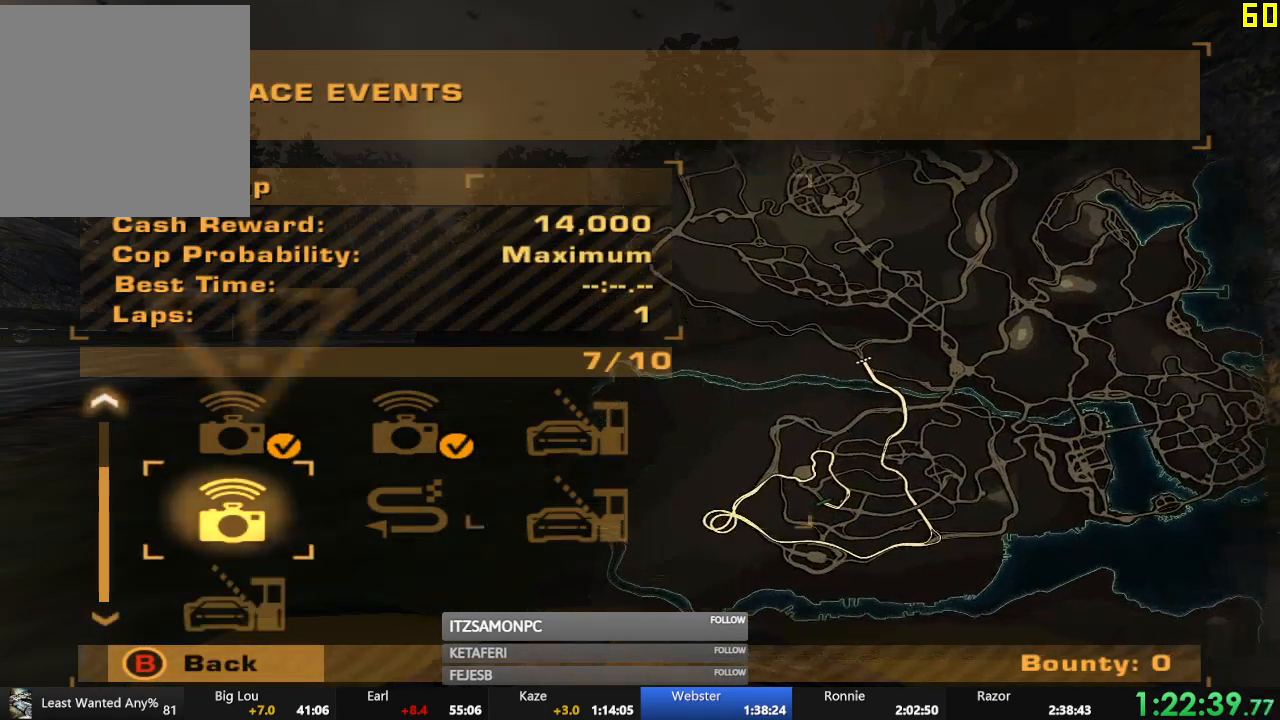
{"buttons": [], "left_stick": "center", "events": [[167, "DPAD_LEFT", "down"], [217, "A", "down"], [267, "DPAD_LEFT", "up"], [284, "A", "up"]]}
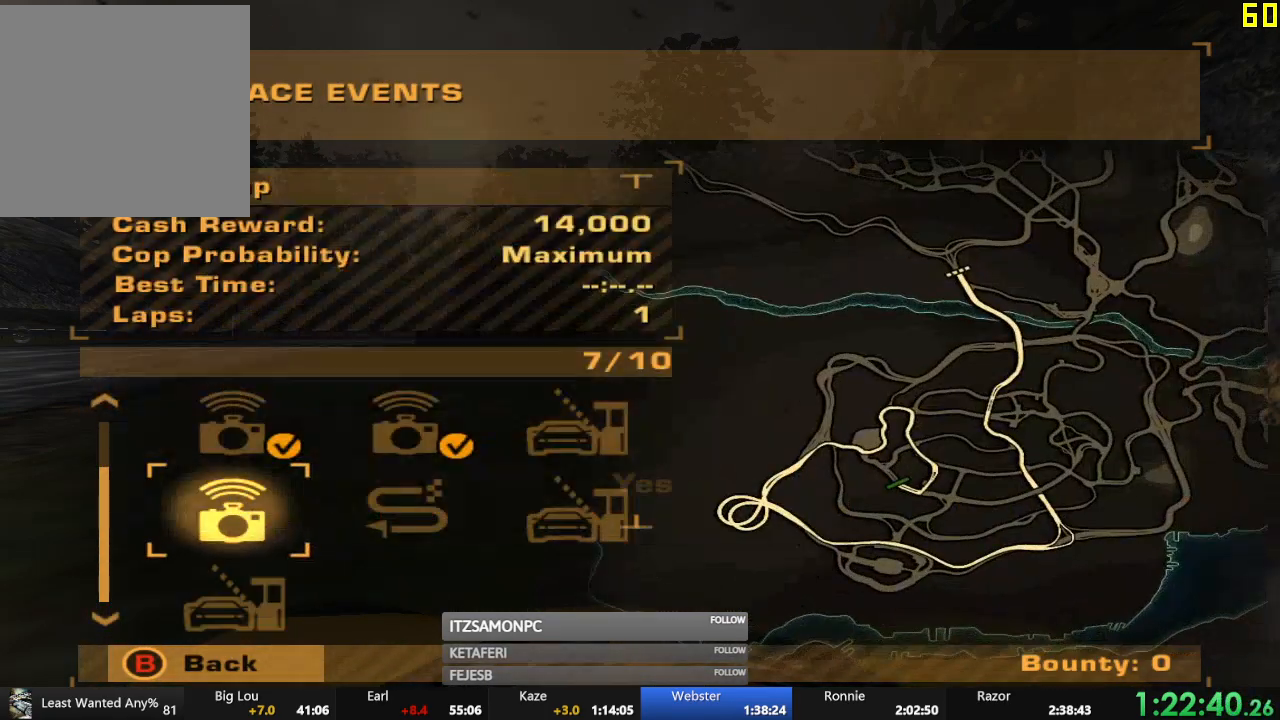
{"buttons": ["R2"], "left_stick": "center", "events": [[83, "A", "down"], [183, "A", "up"], [183, "R2", "down"], [300, "A", "down"], [317, "A", "up"], [434, "A", "down"], [484, "A", "up"]]}
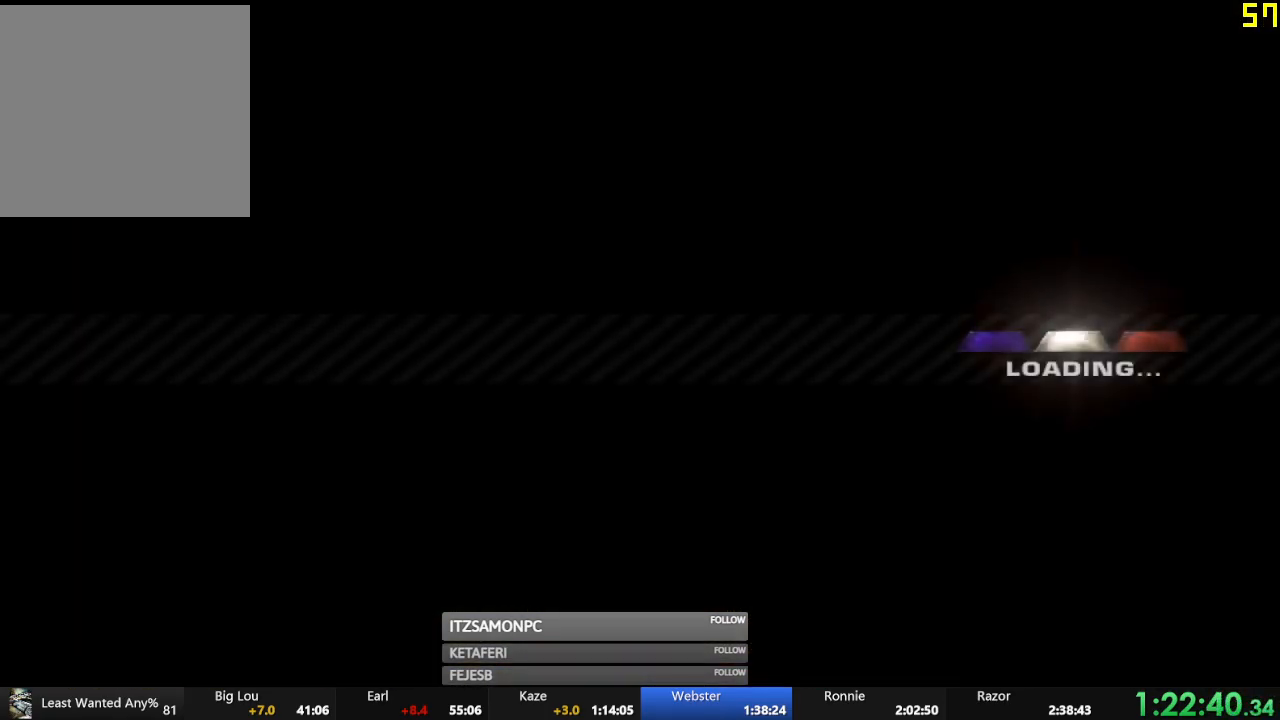
{"buttons": ["R2"], "left_stick": "center", "events": [[67, "A", "down"], [134, "A", "up"], [217, "A", "down"], [284, "A", "up"], [367, "A", "down"], [417, "A", "up"]]}
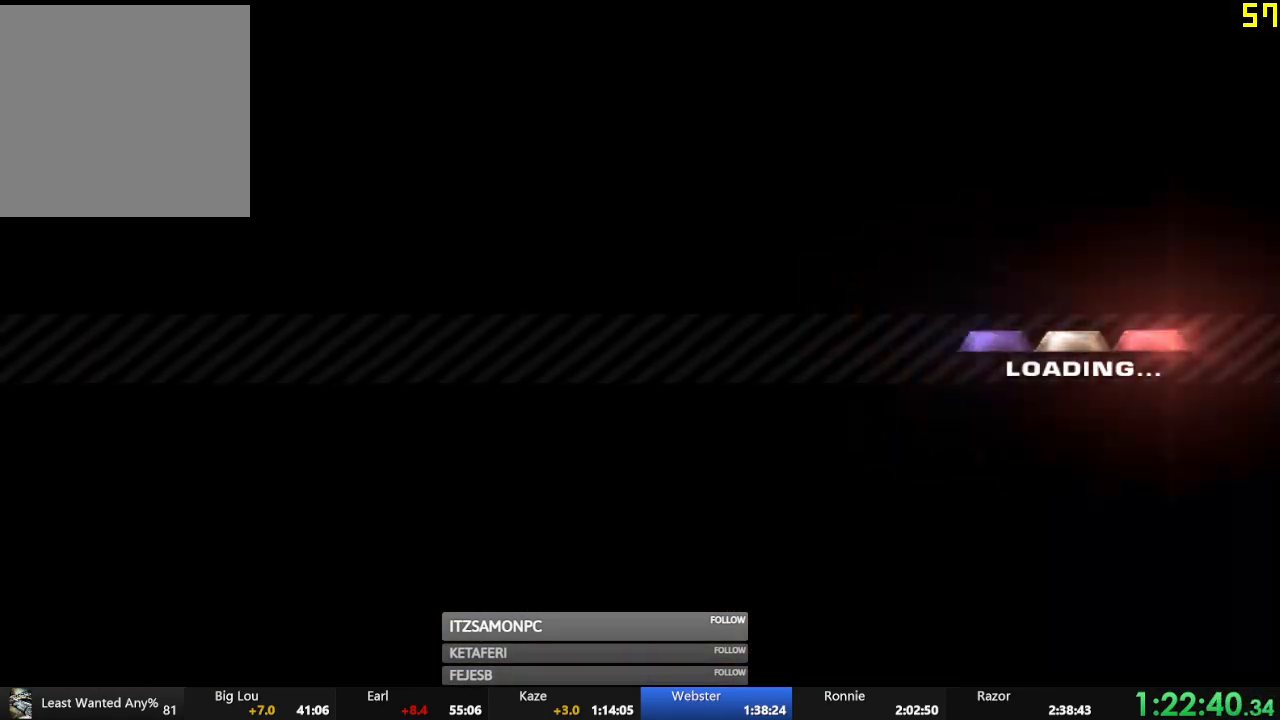
{"buttons": ["A", "R2"], "left_stick": "center", "events": [[34, "A", "down"], [84, "A", "up"], [167, "A", "down"], [234, "A", "up"], [351, "A", "down"], [384, "A", "up"], [484, "A", "down"]]}
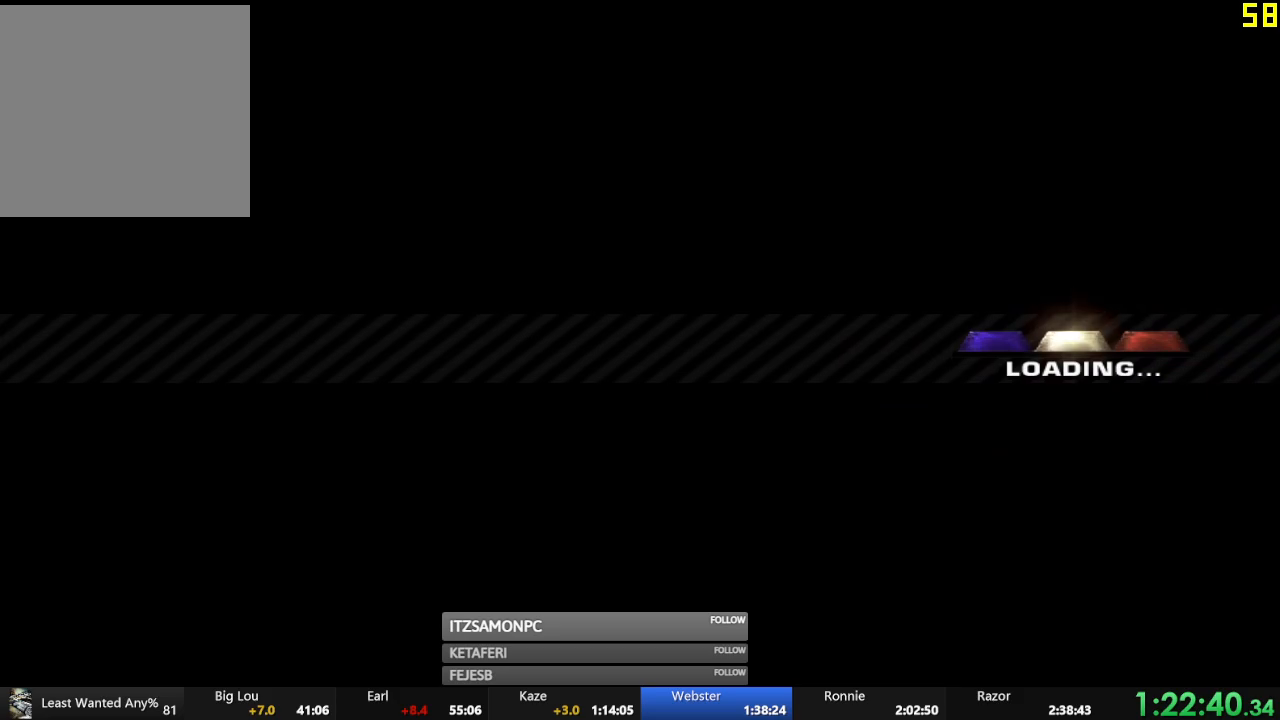
{"buttons": ["R2"], "left_stick": "center", "events": [[16, "A", "up"], [117, "A", "down"], [167, "A", "up"], [267, "A", "down"], [333, "A", "up"], [417, "A", "down"], [467, "A", "up"]]}
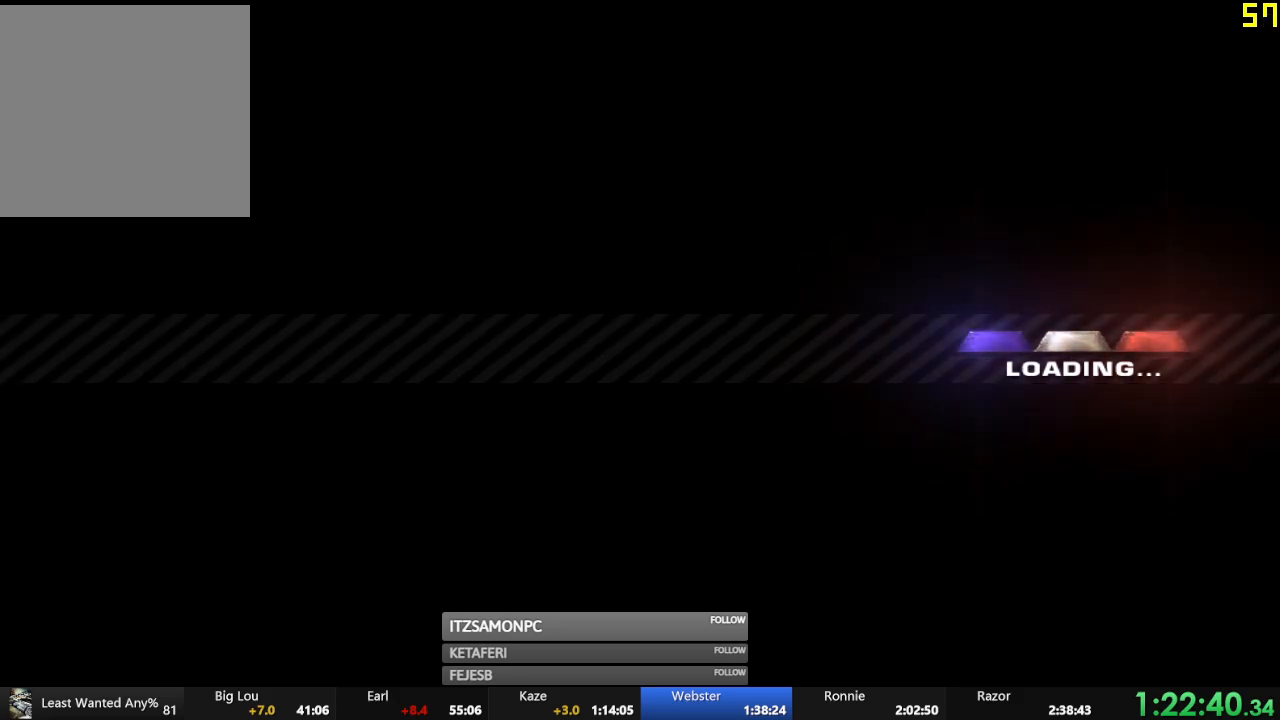
{"buttons": ["A", "R2"], "left_stick": "center", "events": [[34, "A", "down"], [84, "A", "up"], [200, "A", "down"], [250, "A", "up"], [351, "A", "down"], [401, "A", "up"], [484, "A", "down"]]}
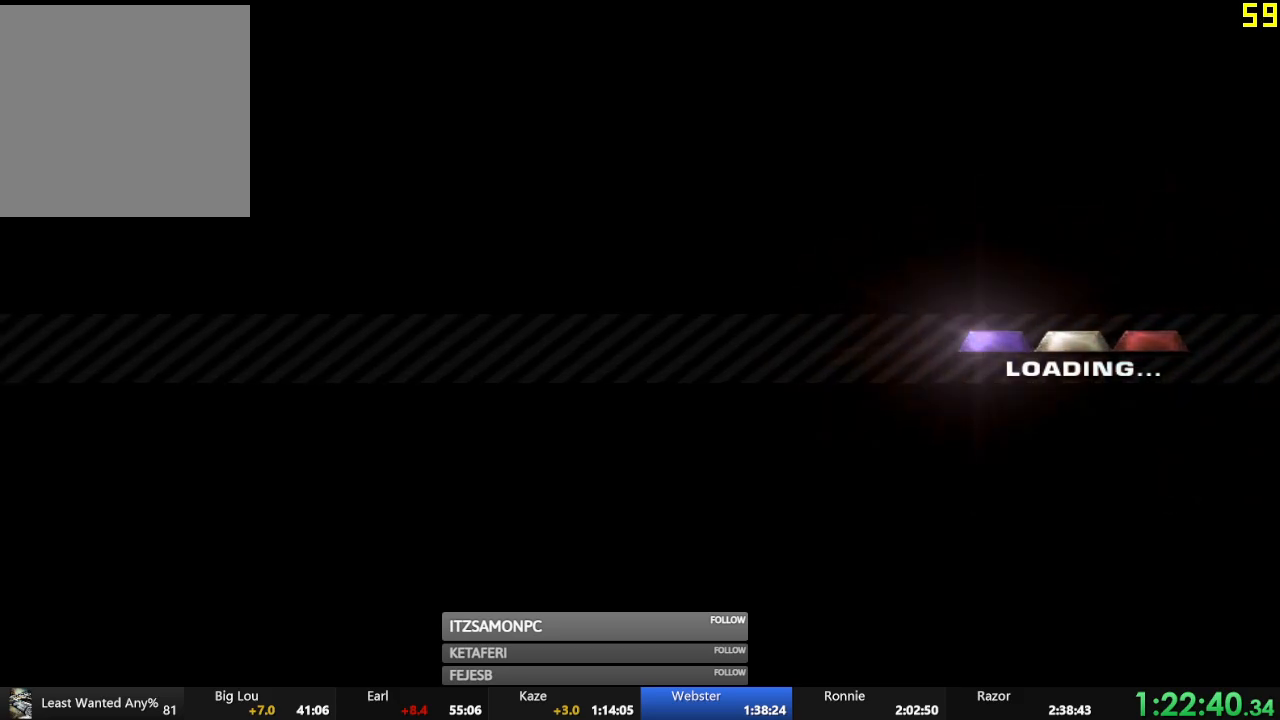
{"buttons": ["R2"], "left_stick": "center", "events": [[33, "A", "up"], [117, "A", "down"], [167, "A", "up"], [250, "A", "down"], [300, "A", "up"], [383, "A", "down"], [433, "A", "up"]]}
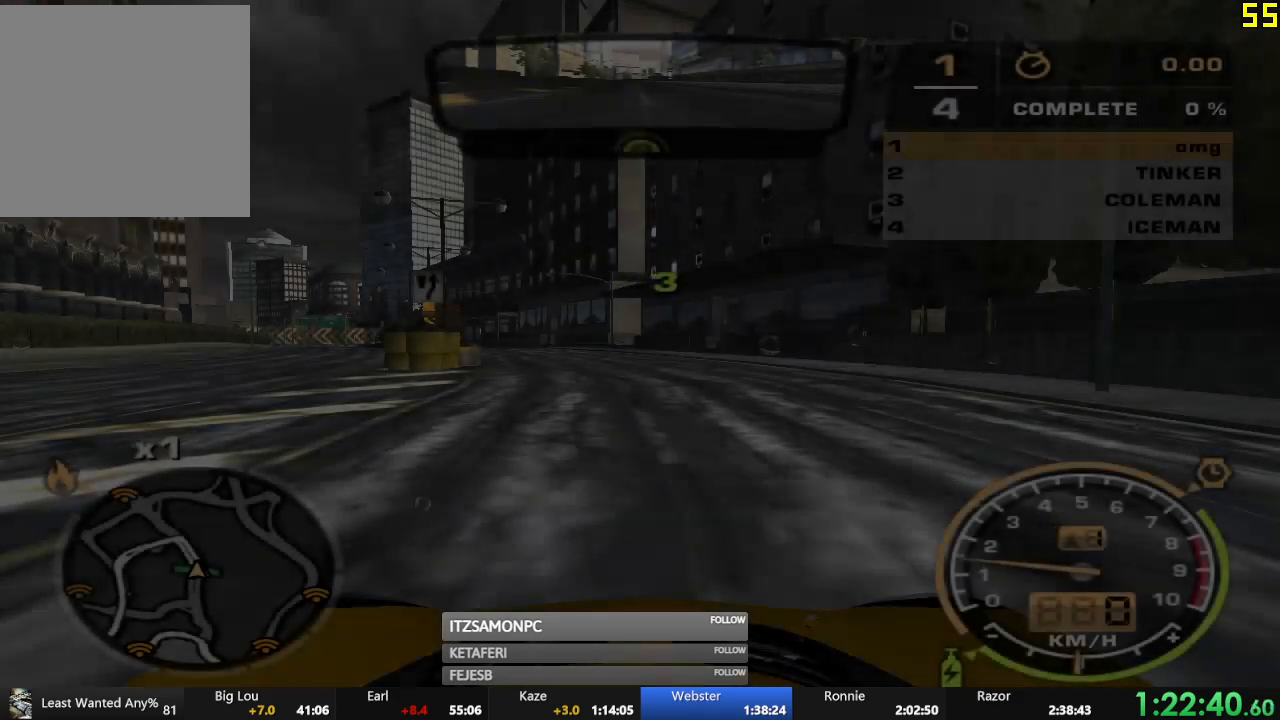
{"buttons": ["R2"], "left_stick": "center", "events": [[17, "A", "down"], [34, "A", "up"]]}
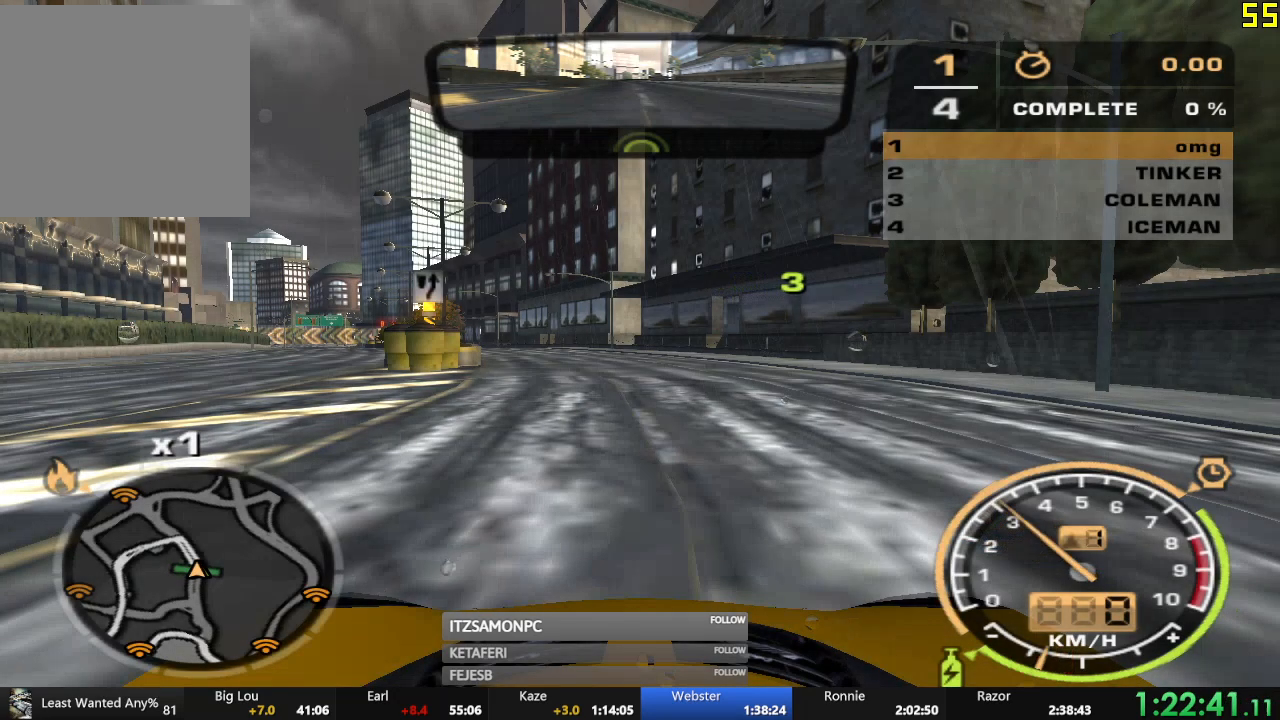
{"buttons": ["R2"], "left_stick": "center", "events": []}
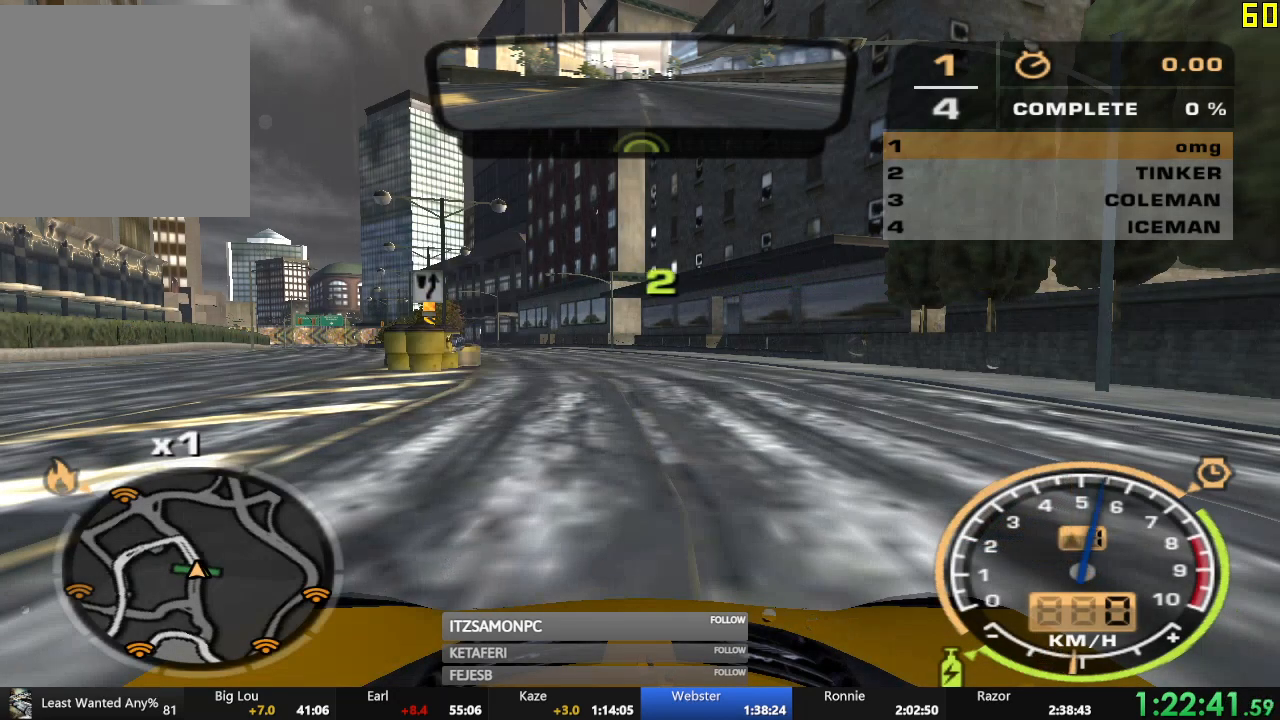
{"buttons": ["R2"], "left_stick": "center", "events": []}
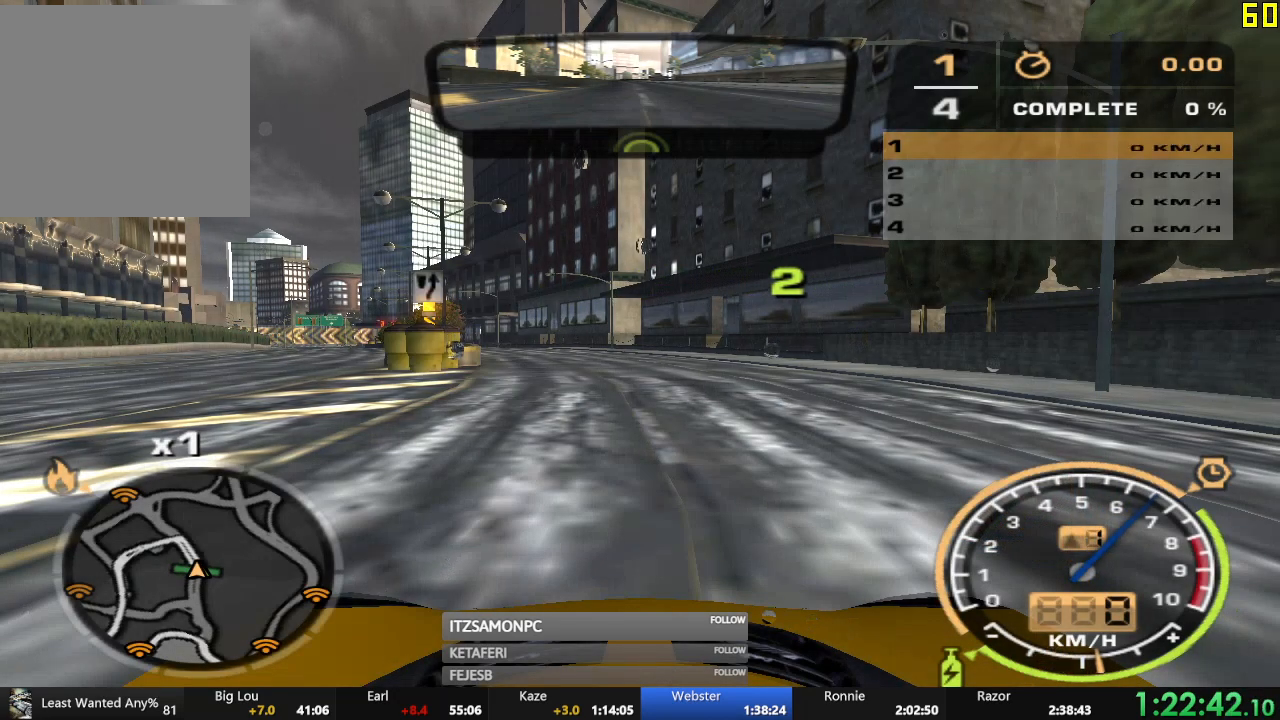
{"buttons": ["R2"], "left_stick": "center", "events": []}
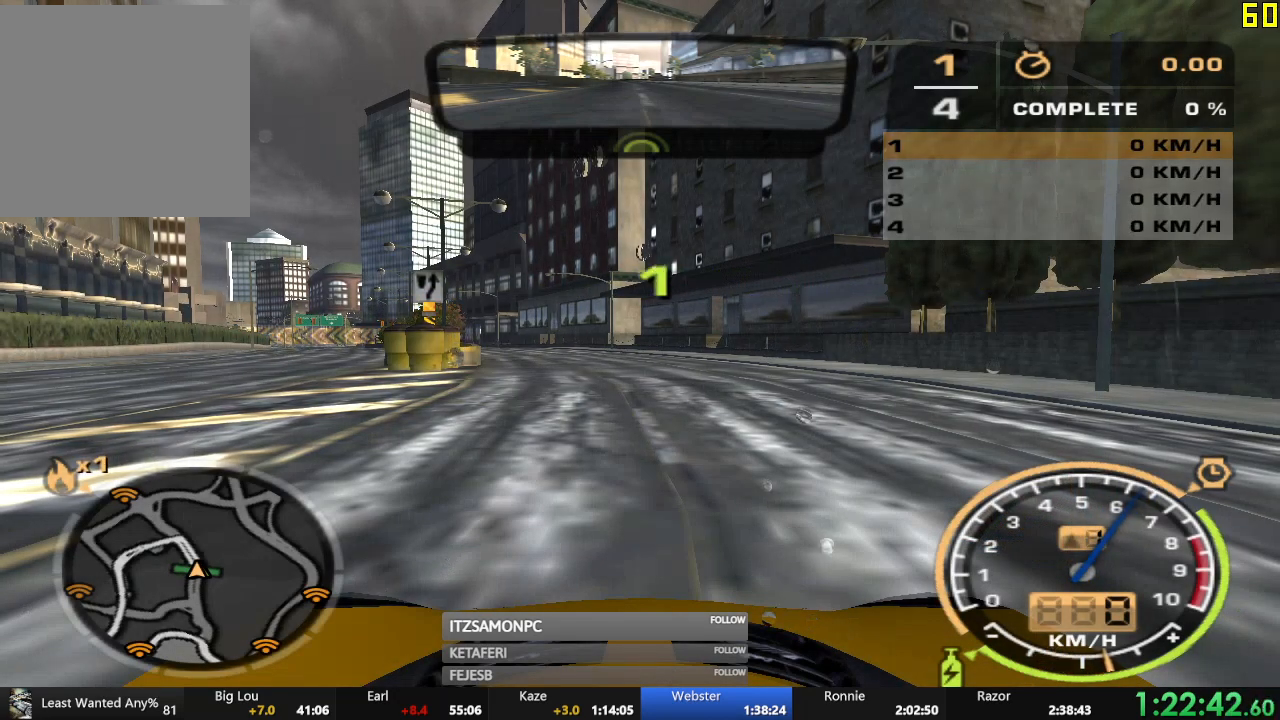
{"buttons": ["R2"], "left_stick": "center", "events": []}
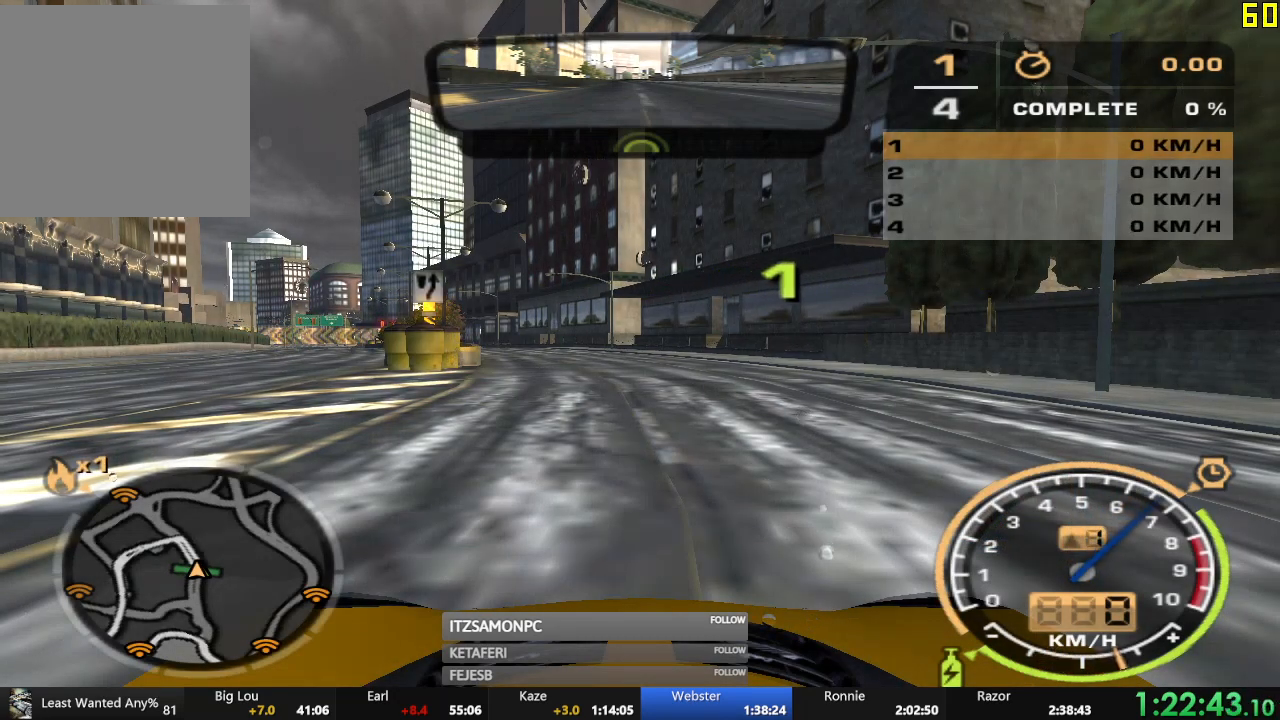
{"buttons": ["R2"], "left_stick": "center", "events": []}
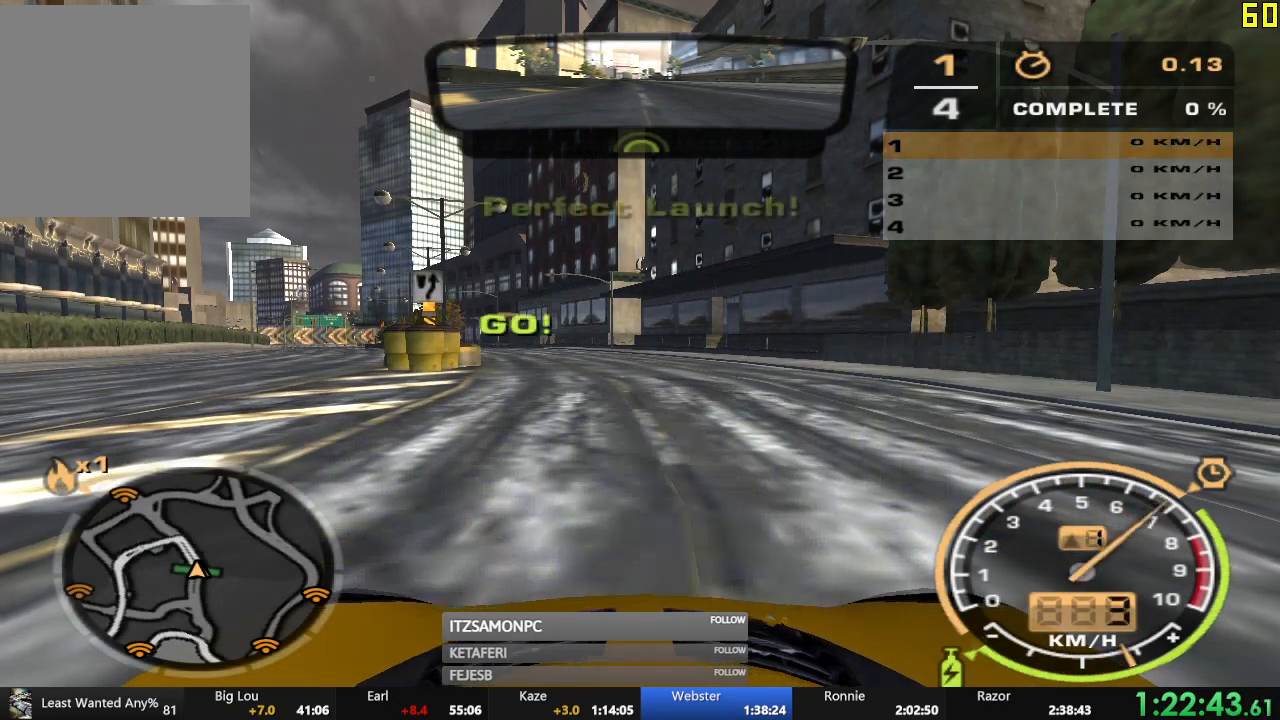
{"buttons": ["A", "R2"], "left_stick": "center", "events": [[100, "A", "down"]]}
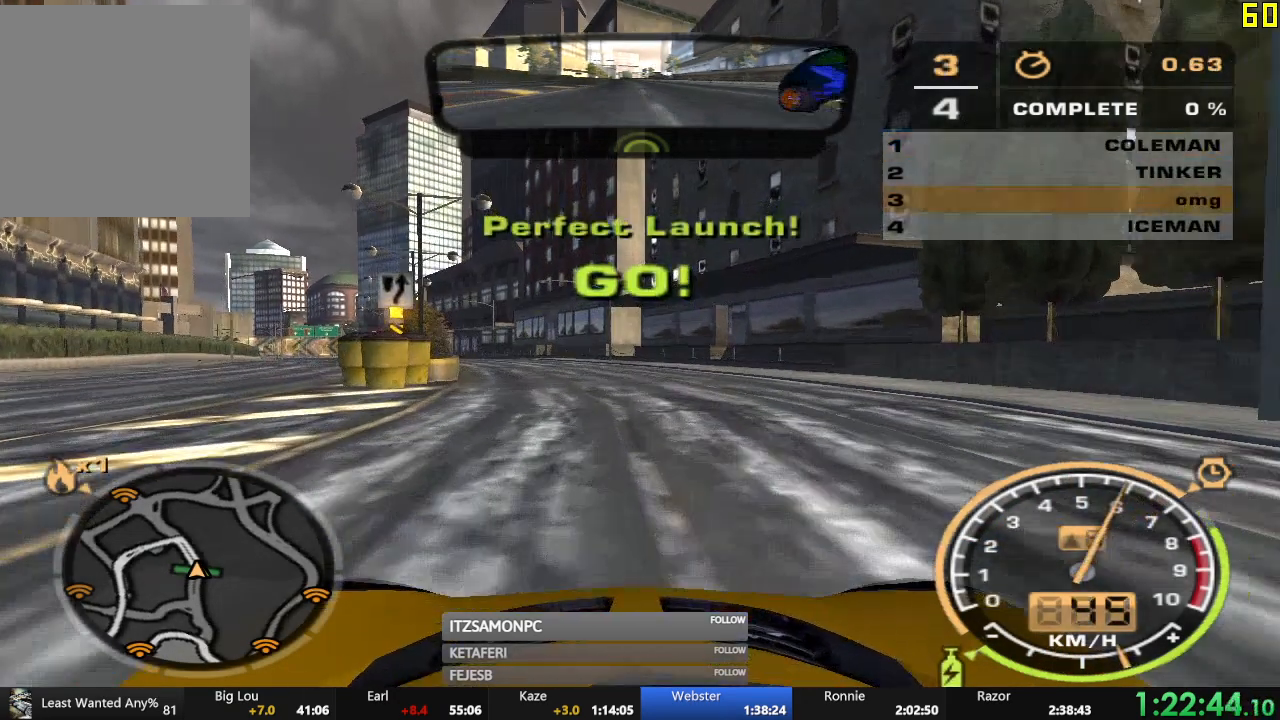
{"buttons": ["A", "R2"], "left_stick": "center", "events": [[350, "left_stick", "left"], [484, "left_stick", "center"]]}
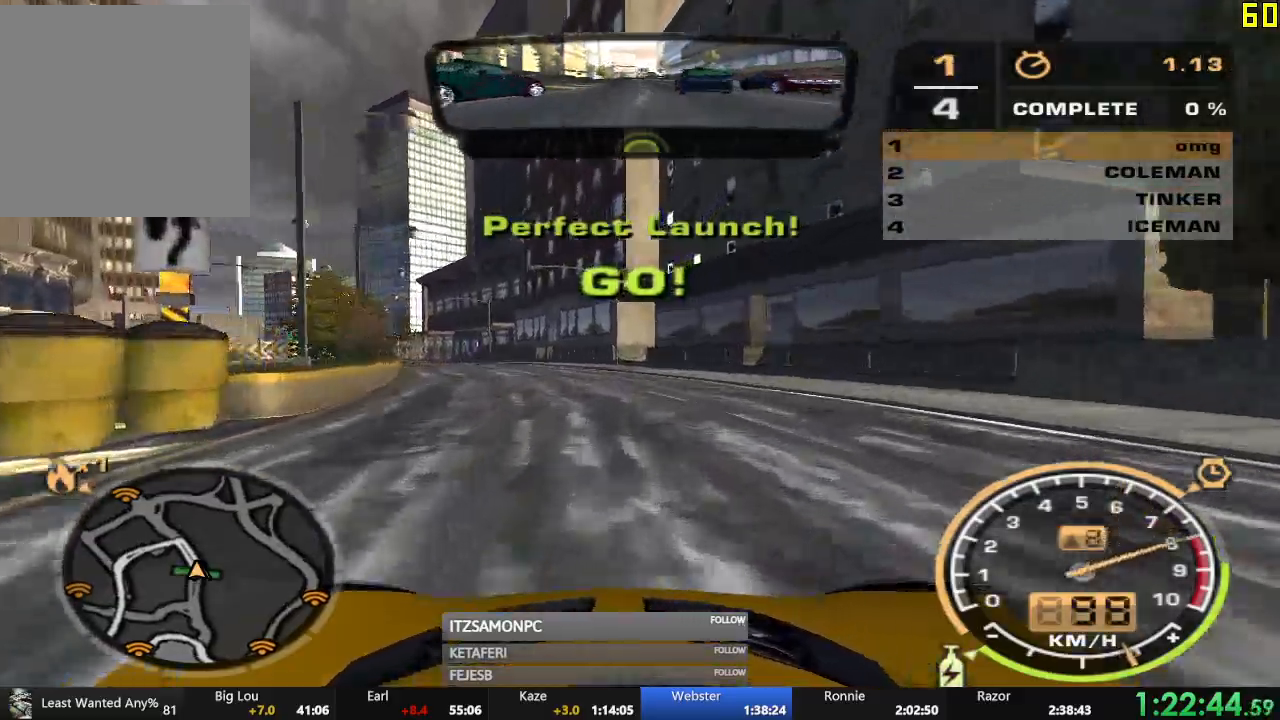
{"buttons": ["A", "R2"], "left_stick": "center", "events": [[250, "left_stick", "left"], [384, "left_stick", "center"]]}
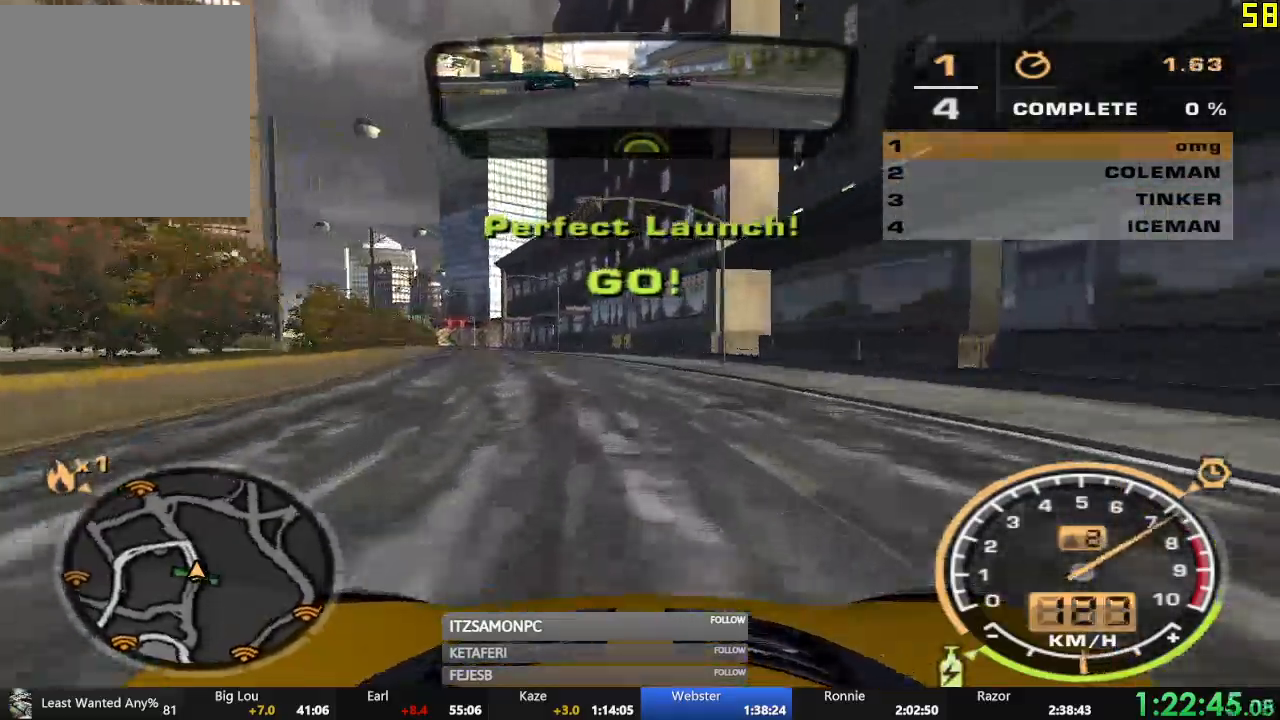
{"buttons": ["R2"], "left_stick": "center", "events": [[100, "left_stick", "left"], [183, "A", "up"], [217, "left_stick", "center"]]}
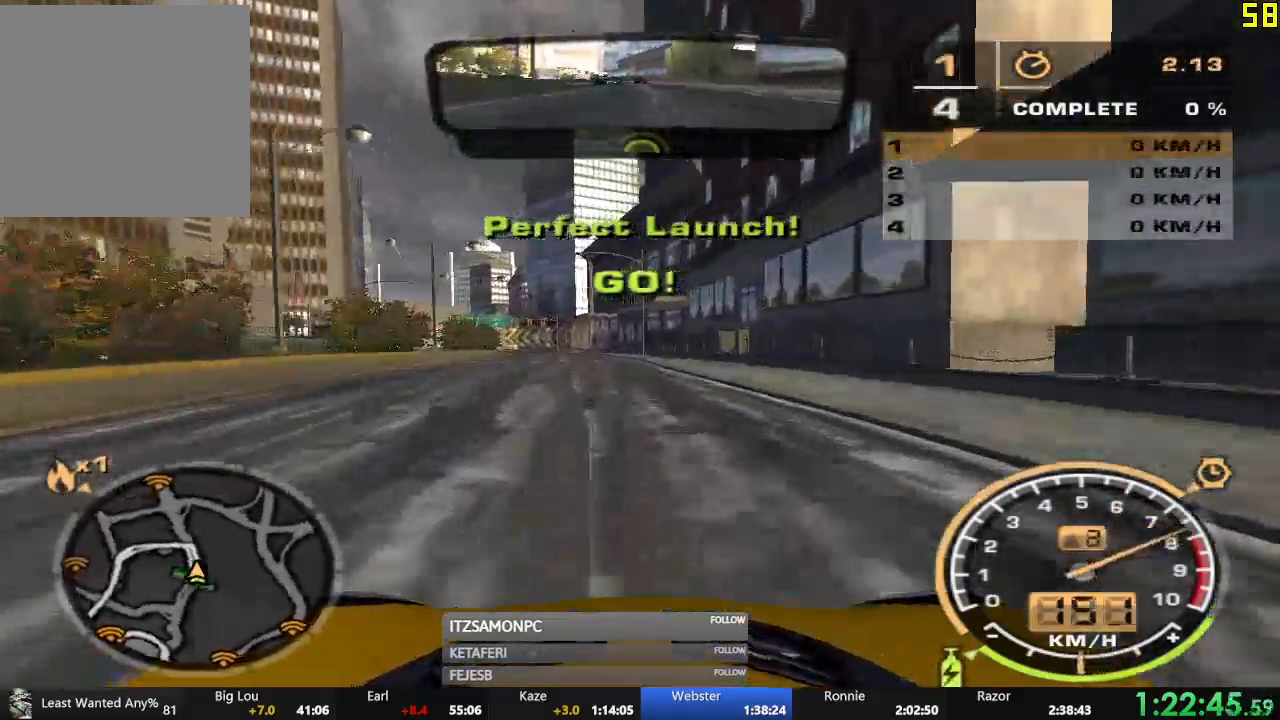
{"buttons": ["R2"], "left_stick": "center", "events": [[334, "left_stick", "right"], [451, "left_stick", "center"]]}
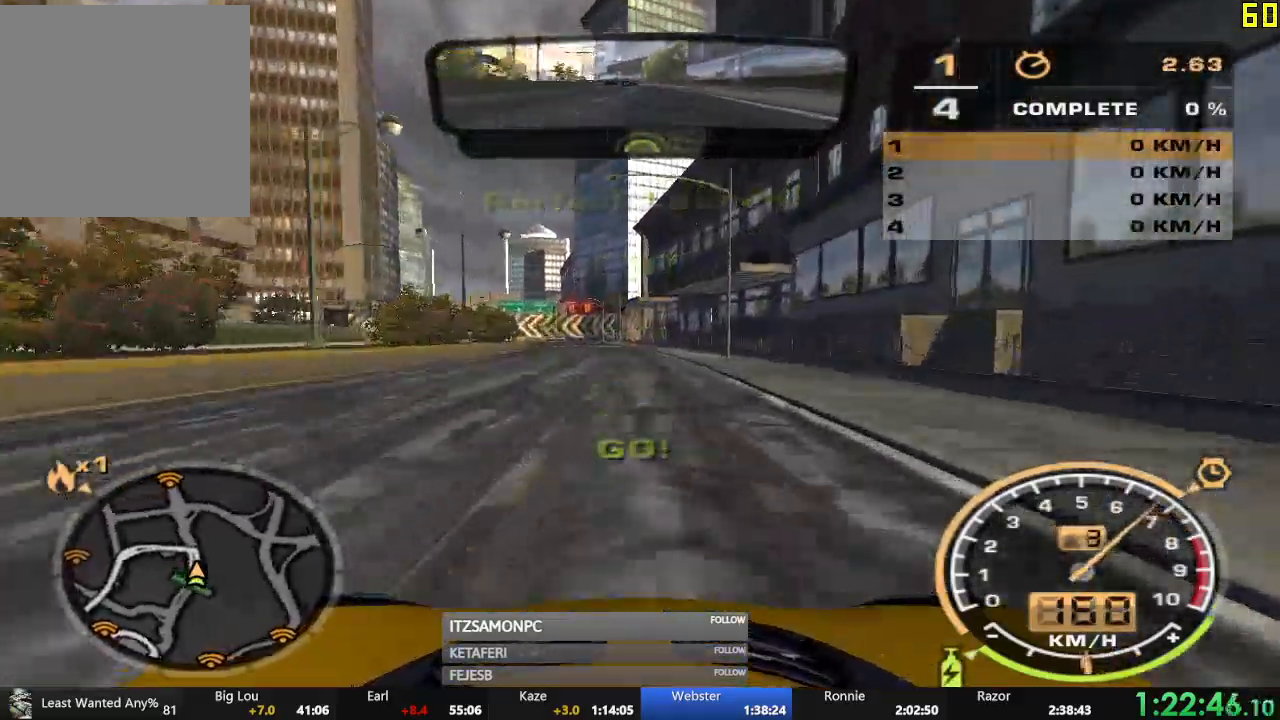
{"buttons": ["R2"], "left_stick": "left", "events": [[450, "left_stick", "left"]]}
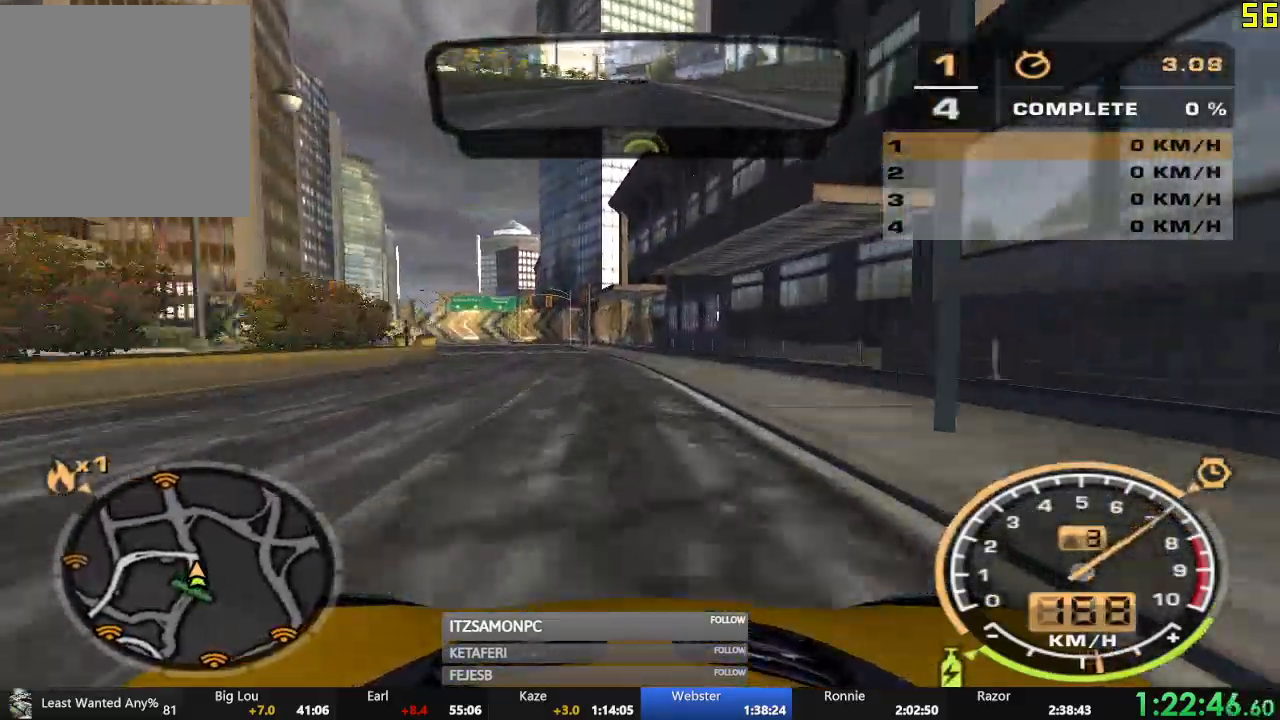
{"buttons": ["R2"], "left_stick": "left", "events": []}